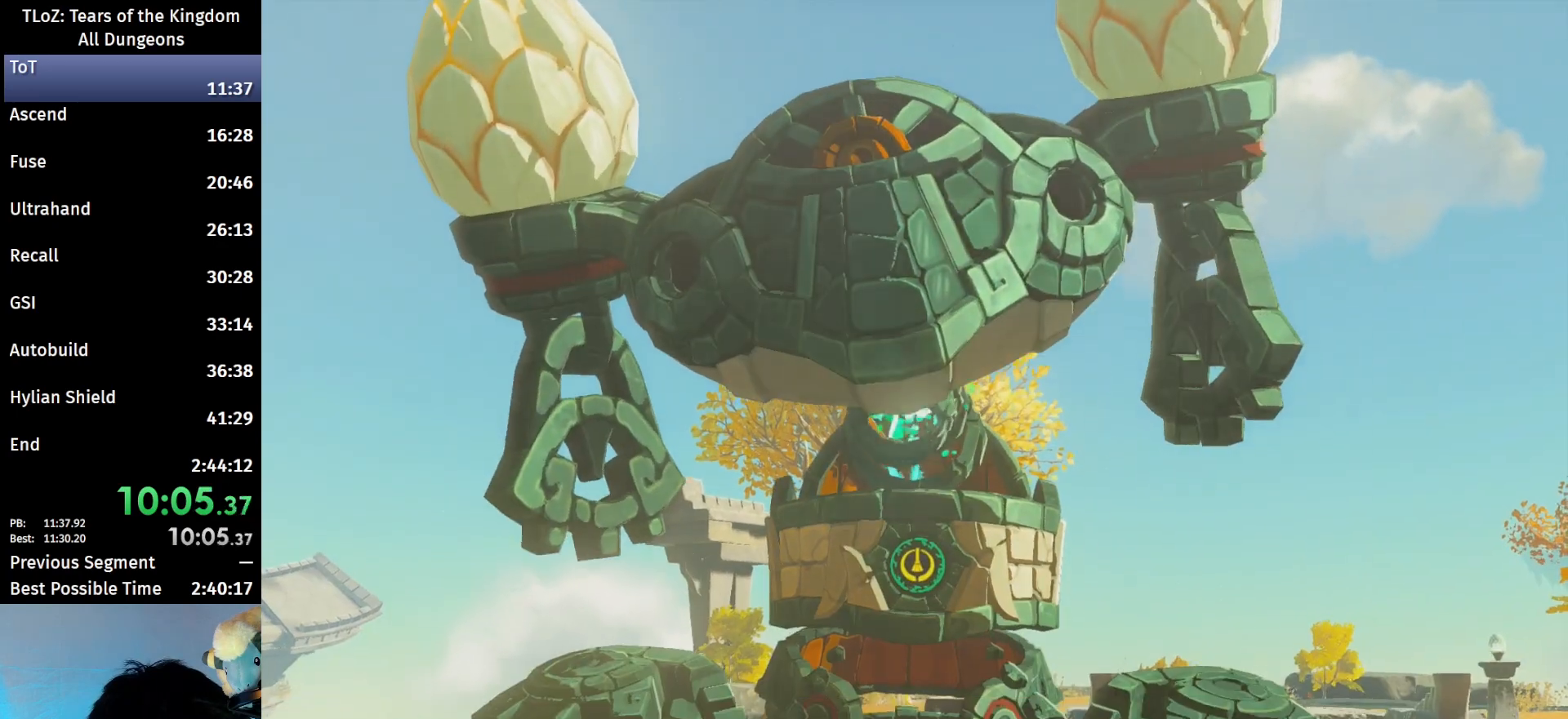
Gameplay with a controller (Nintendo layout); each line is a JSON object with the inputs held at the frame after it. "events" lists button and stick changes between this image and that frame as [ms after this image, input, new state], when the widget could be followed in between. Not read: L3 R3.
{"buttons": [], "left_stick": "center", "right_stick": "center", "events": []}
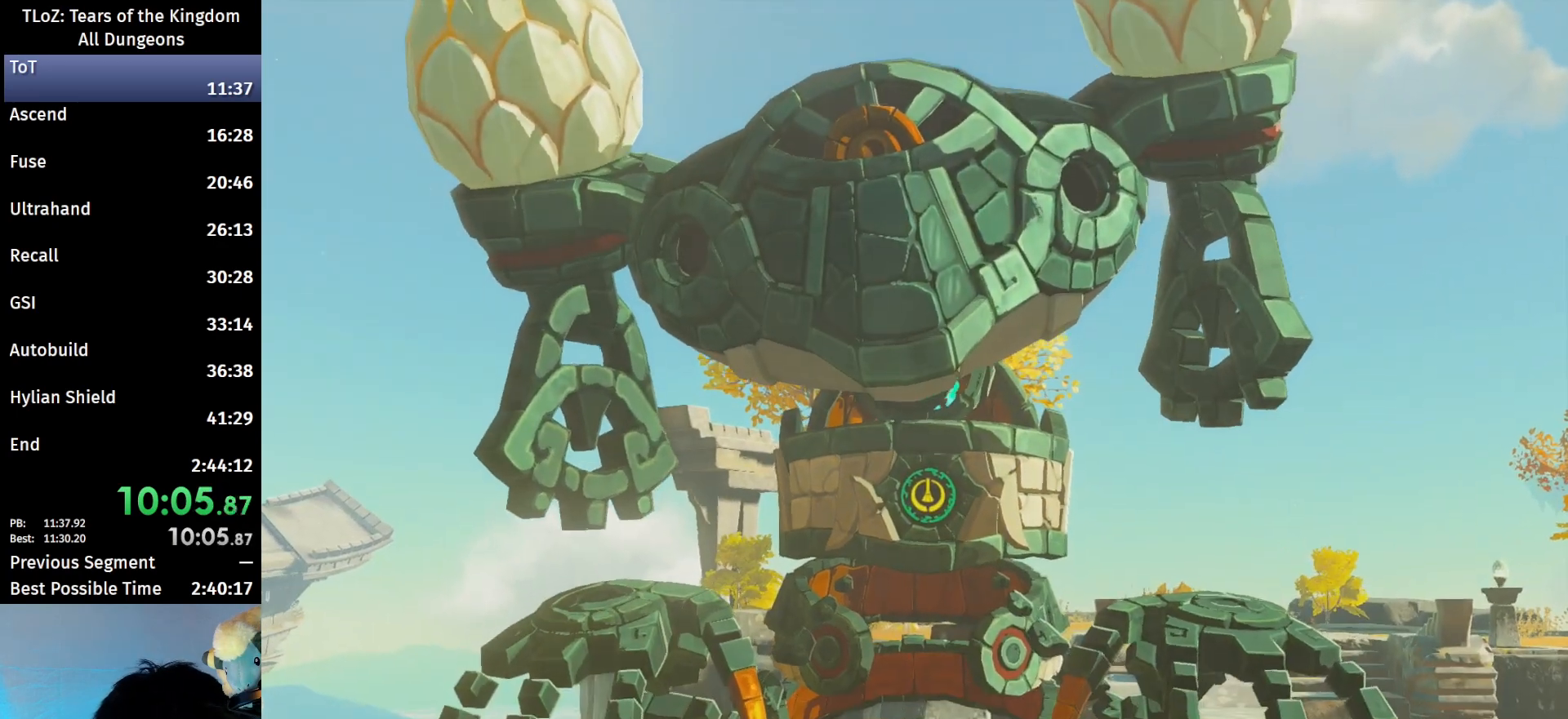
{"buttons": [], "left_stick": "center", "right_stick": "center", "events": [[67, "A", "down"], [67, "B", "down"], [167, "A", "up"], [167, "B", "up"], [267, "A", "down"], [267, "B", "down"], [333, "A", "up"], [367, "B", "up"], [433, "A", "down"], [433, "B", "down"], [500, "A", "up"], [500, "B", "up"]]}
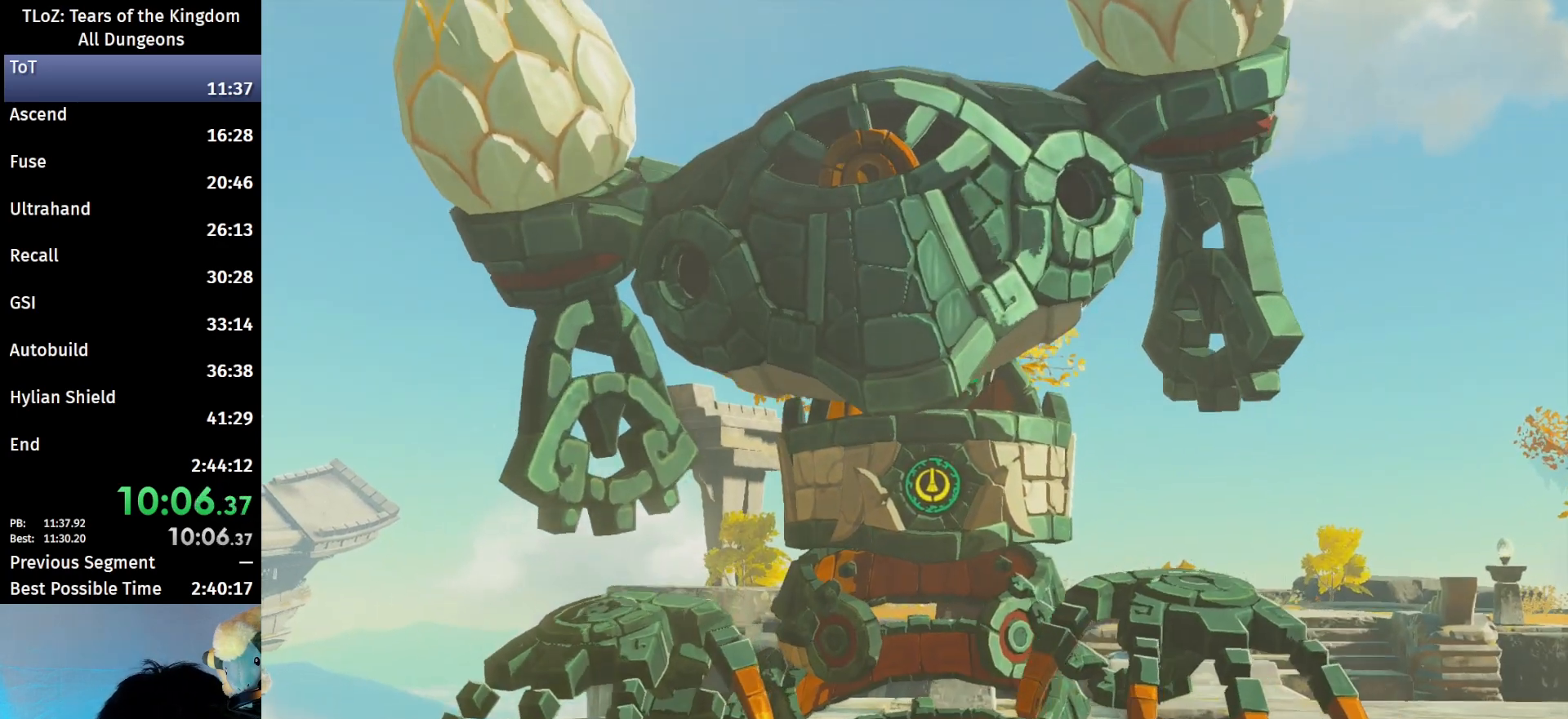
{"buttons": ["A", "B"], "left_stick": "center", "right_stick": "center", "events": [[133, "B", "down"], [167, "A", "down"], [200, "A", "up"], [200, "B", "up"], [300, "A", "down"], [300, "B", "down"], [400, "A", "up"], [400, "B", "up"], [500, "A", "down"], [500, "B", "down"]]}
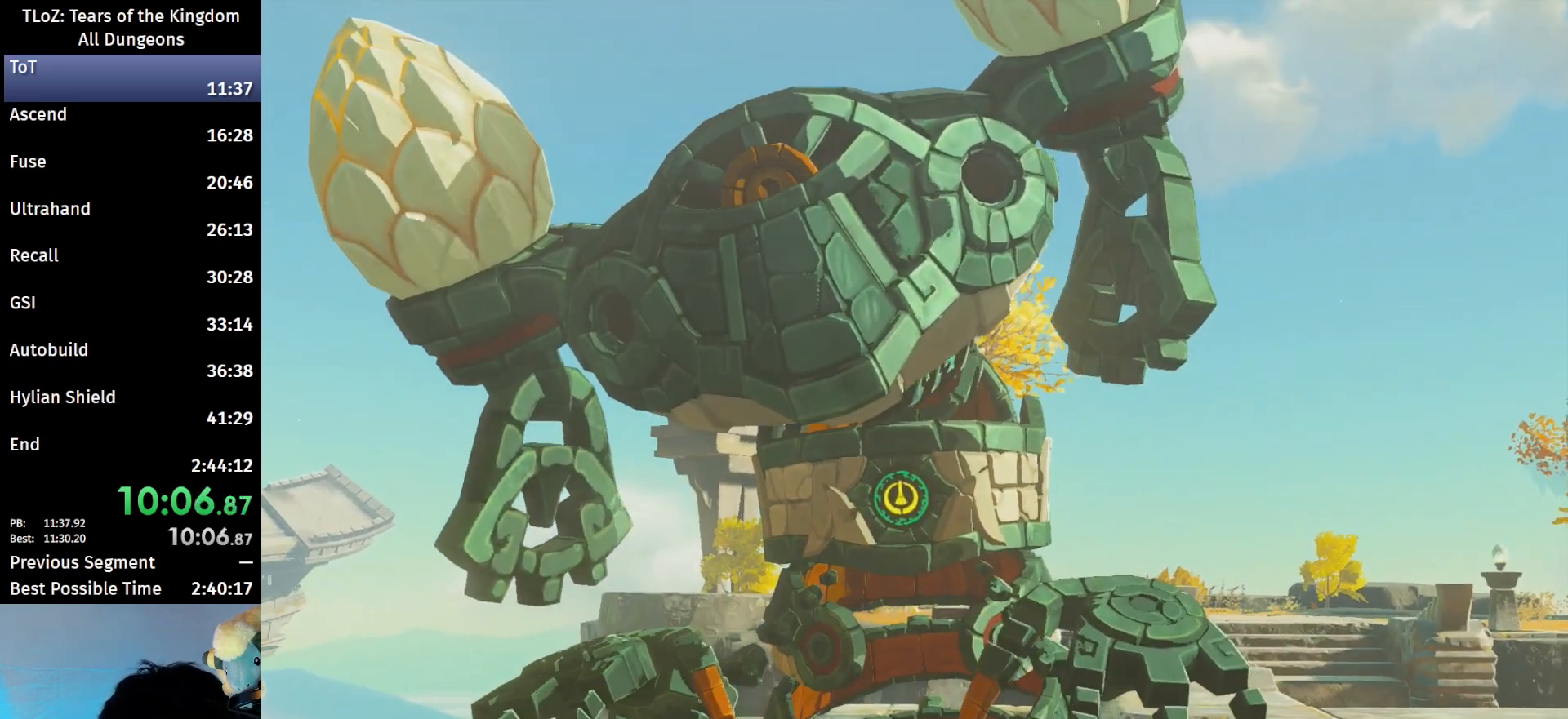
{"buttons": ["B"], "left_stick": "center", "right_stick": "center", "events": [[67, "A", "up"], [67, "B", "up"], [167, "A", "down"], [167, "B", "down"], [233, "A", "up"], [267, "B", "up"], [367, "A", "down"], [367, "B", "down"], [400, "A", "up"], [400, "B", "up"], [500, "B", "down"]]}
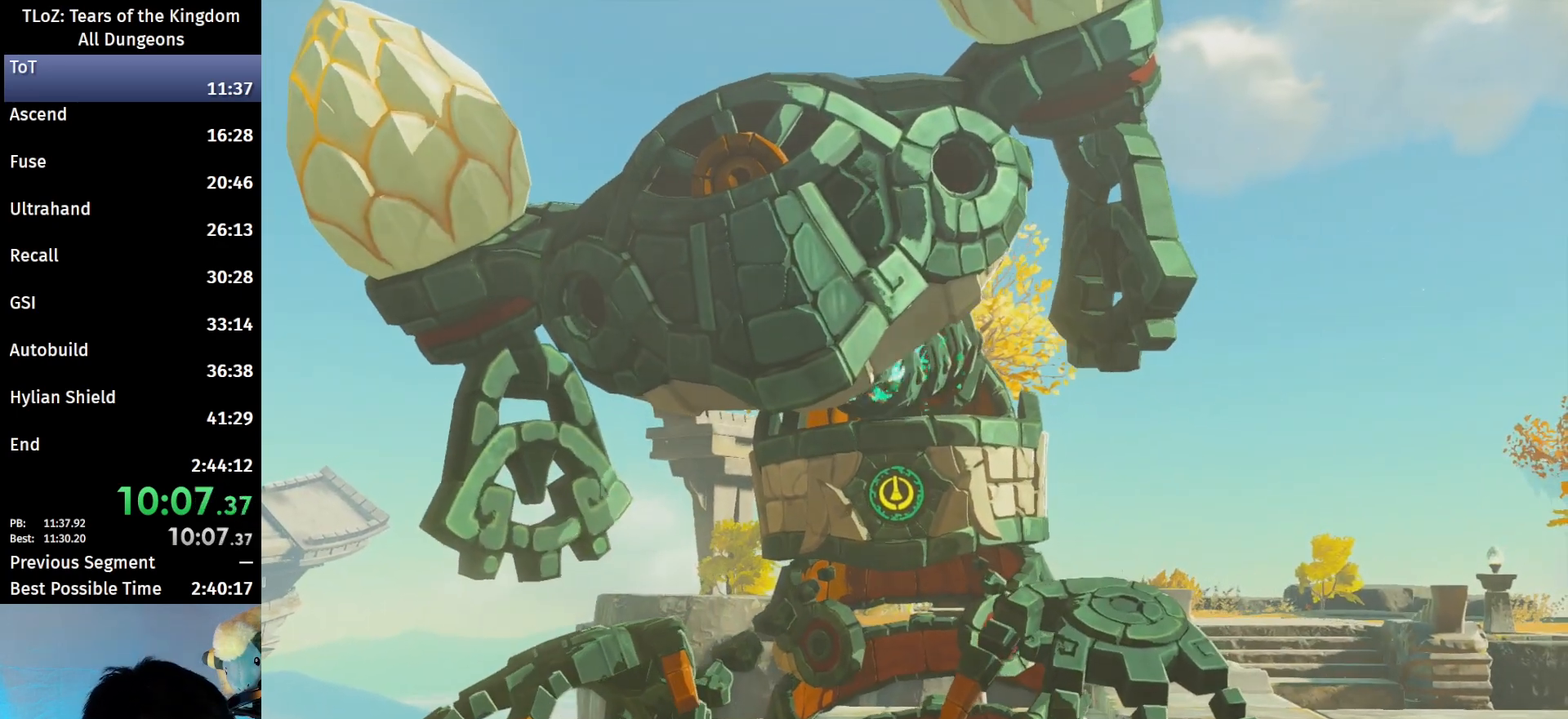
{"buttons": [], "left_stick": "center", "right_stick": "center", "events": [[33, "A", "down"], [67, "A", "up"], [100, "B", "up"], [167, "B", "down"], [267, "B", "up"], [333, "B", "down"], [367, "A", "down"], [400, "A", "up"], [433, "B", "up"]]}
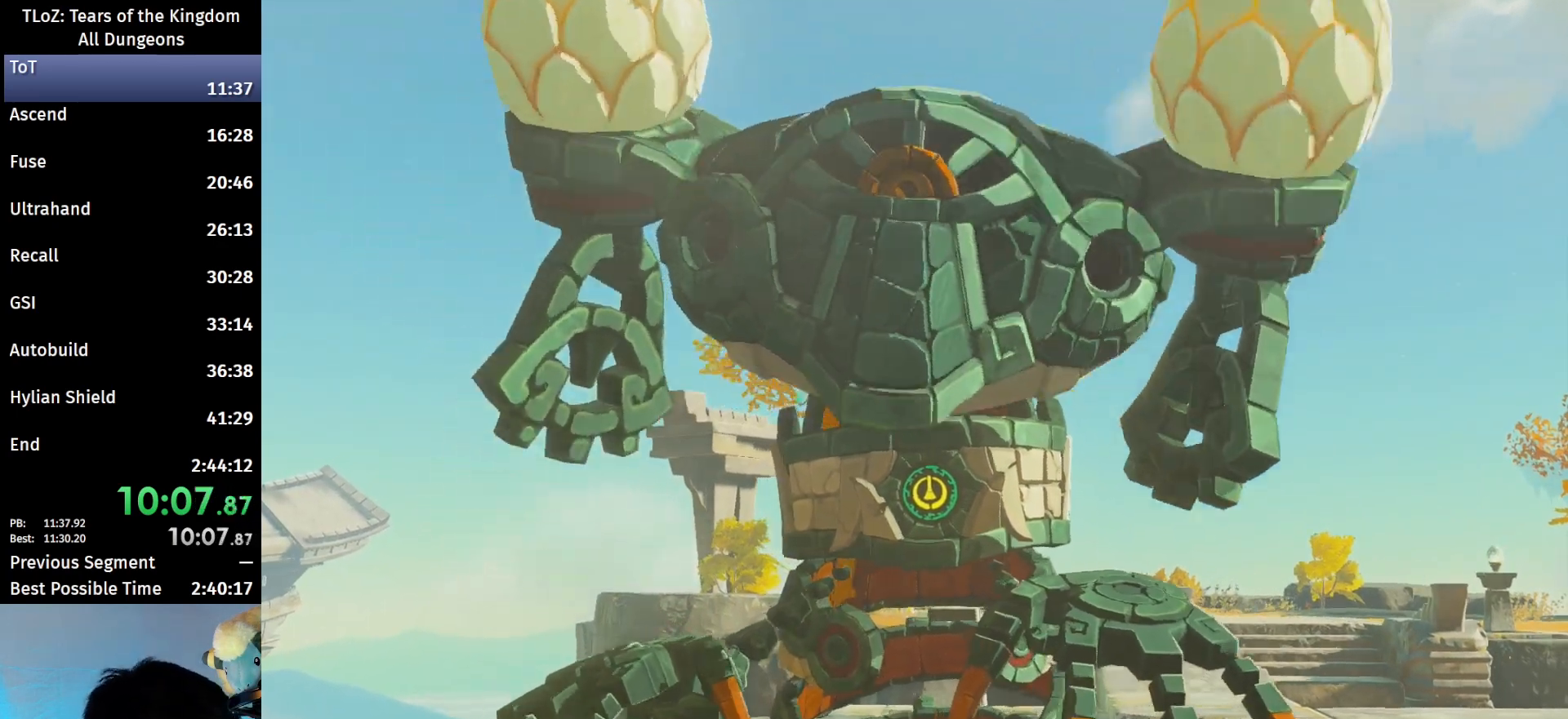
{"buttons": [], "left_stick": "center", "right_stick": "center", "events": [[33, "B", "down"], [67, "B", "up"], [200, "A", "down"], [200, "B", "down"], [233, "A", "up"], [267, "B", "up"]]}
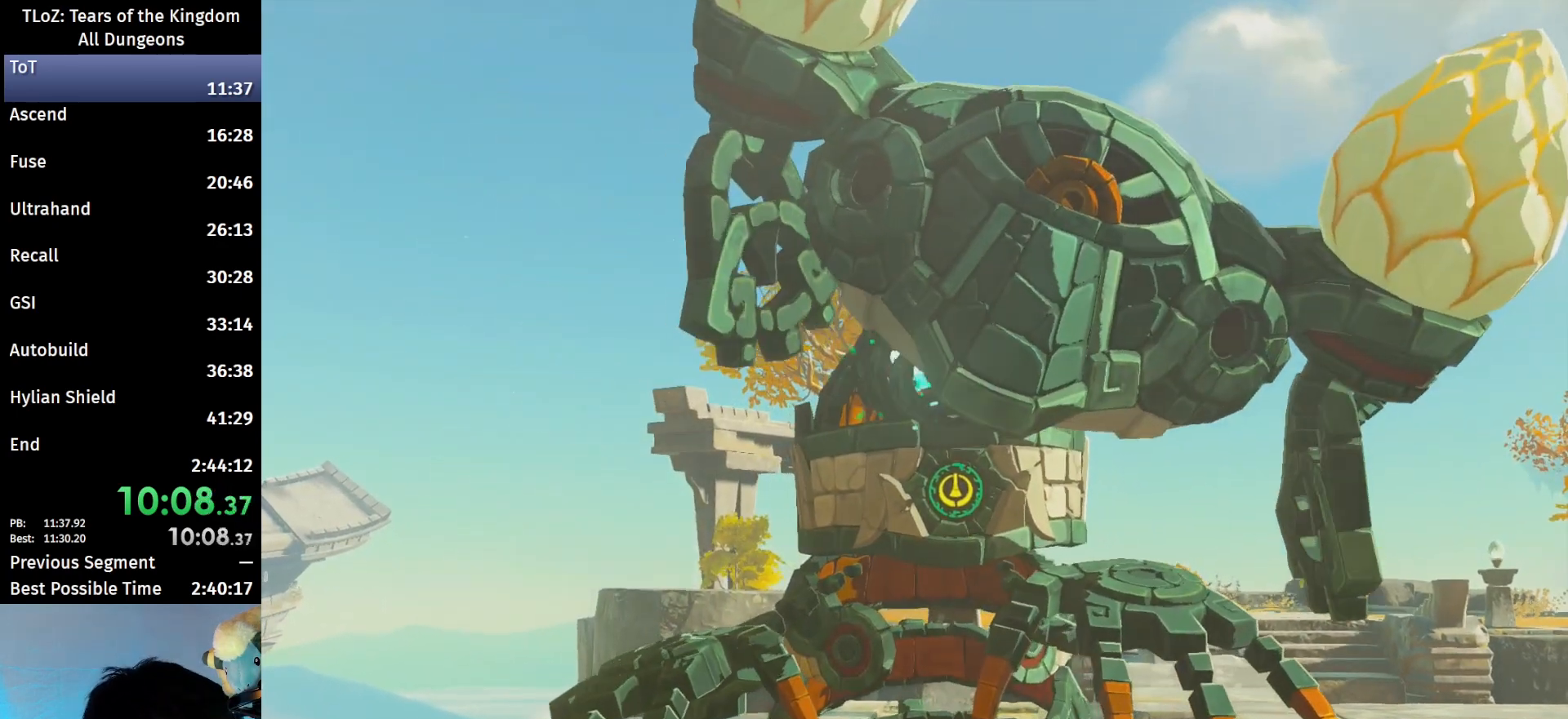
{"buttons": ["A", "B"], "left_stick": "center", "right_stick": "center", "events": [[167, "B", "down"], [200, "A", "down"], [233, "A", "up"], [267, "B", "up"], [333, "B", "down"], [367, "A", "down"], [400, "A", "up"], [400, "B", "up"], [500, "A", "down"], [500, "B", "down"]]}
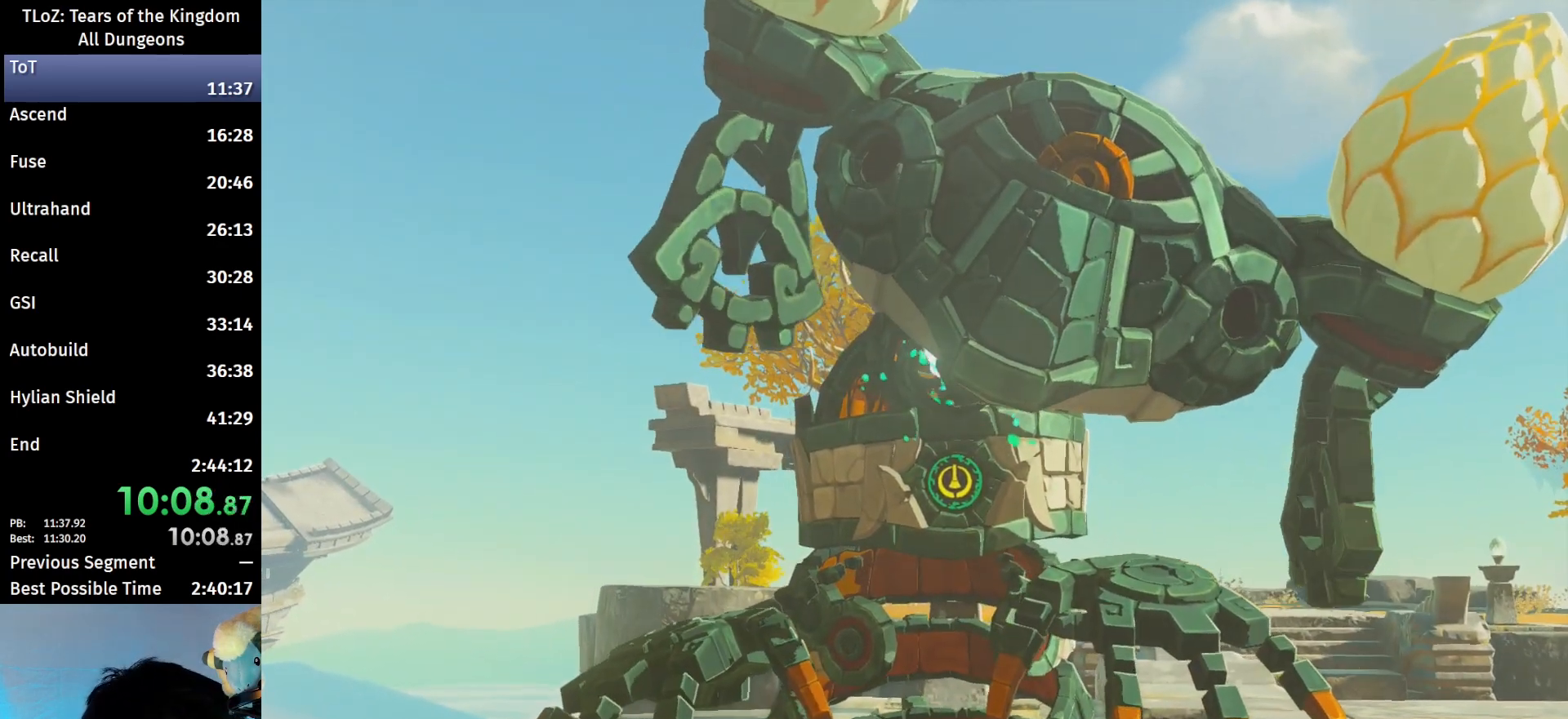
{"buttons": [], "left_stick": "center", "right_stick": "center", "events": [[67, "A", "up"], [100, "B", "up"], [167, "A", "down"], [167, "B", "down"], [233, "A", "up"], [233, "B", "up"], [300, "A", "down"], [300, "B", "down"], [367, "A", "up"], [367, "B", "up"], [467, "A", "down"], [467, "B", "down"], [500, "A", "up"], [500, "B", "up"]]}
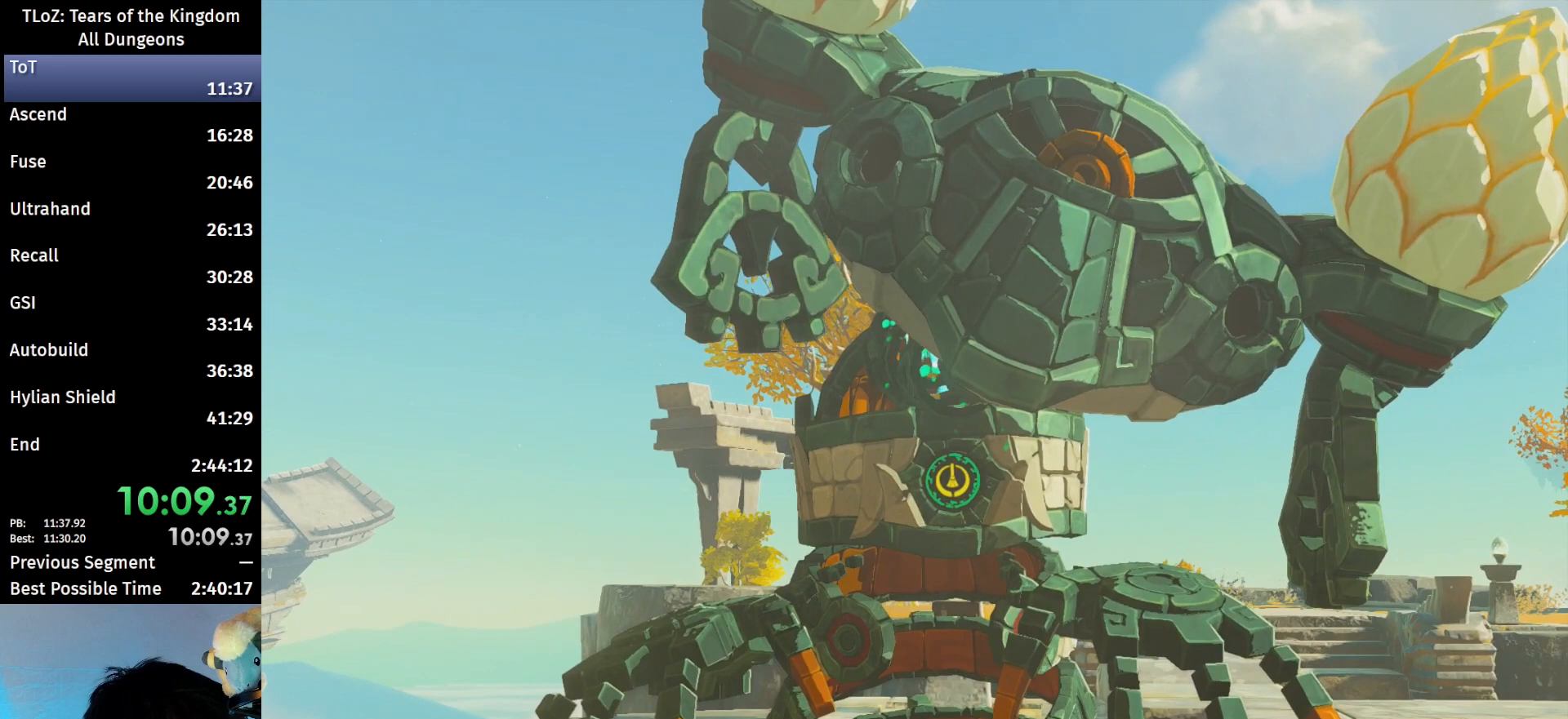
{"buttons": [], "left_stick": "center", "right_stick": "center", "events": [[100, "A", "down"], [100, "B", "down"], [167, "A", "up"], [200, "B", "up"], [267, "B", "down"], [300, "B", "up"], [400, "A", "down"], [400, "B", "down"], [467, "A", "up"], [500, "B", "up"]]}
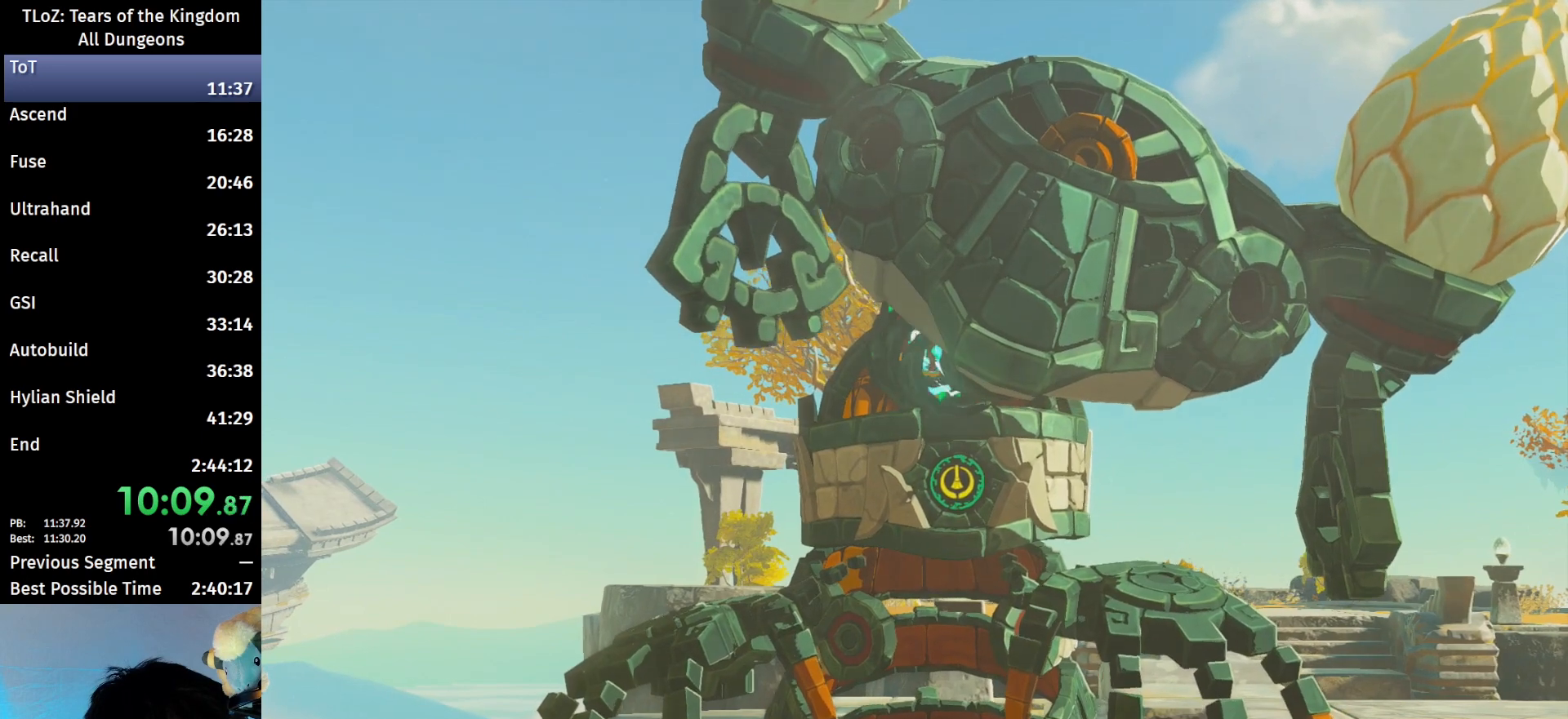
{"buttons": [], "left_stick": "center", "right_stick": "center", "events": [[300, "B", "down"], [333, "B", "up"], [400, "B", "down"], [433, "A", "down"], [467, "A", "up"], [467, "B", "up"]]}
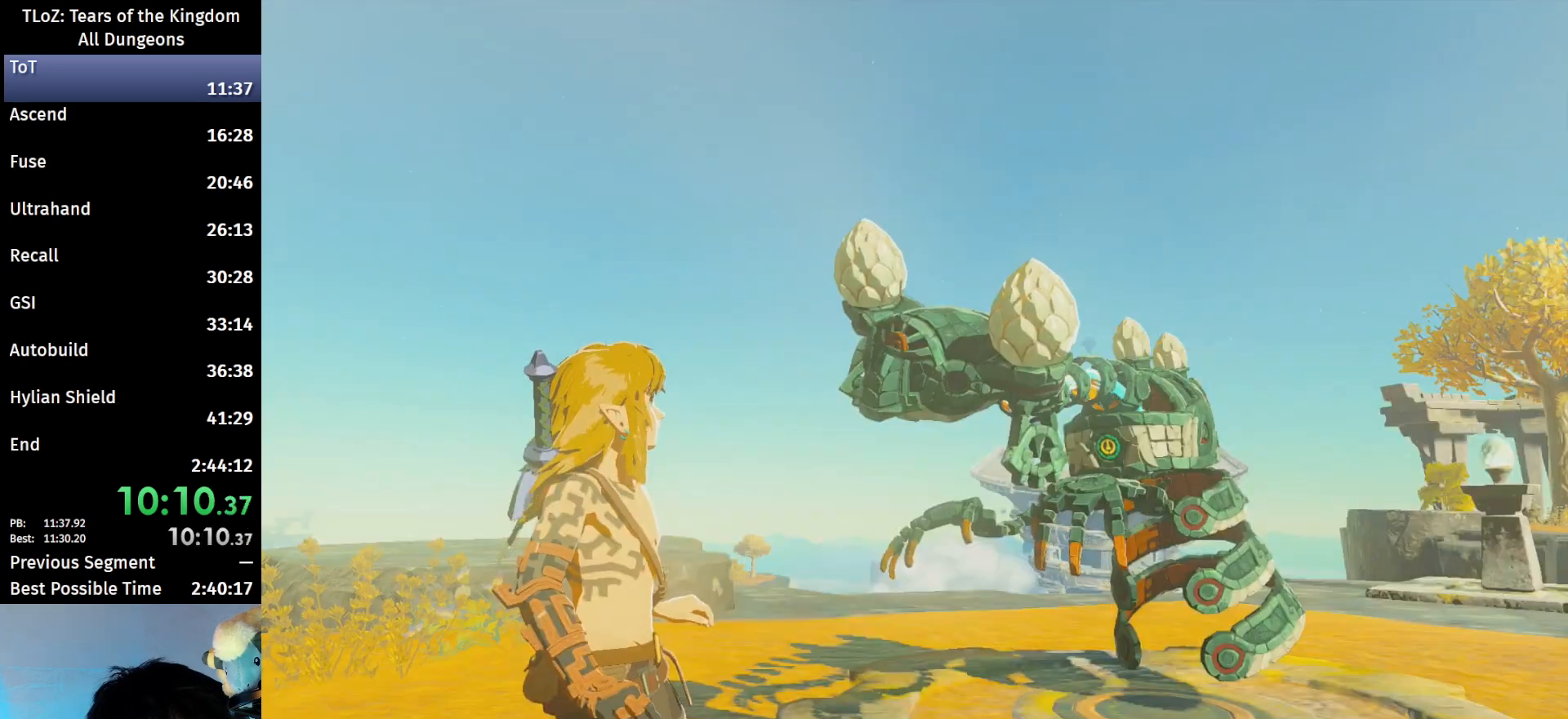
{"buttons": ["A", "B"], "left_stick": "center", "right_stick": "center", "events": [[67, "A", "down"], [67, "B", "down"], [200, "A", "up"], [200, "B", "up"], [267, "A", "down"], [267, "B", "down"]]}
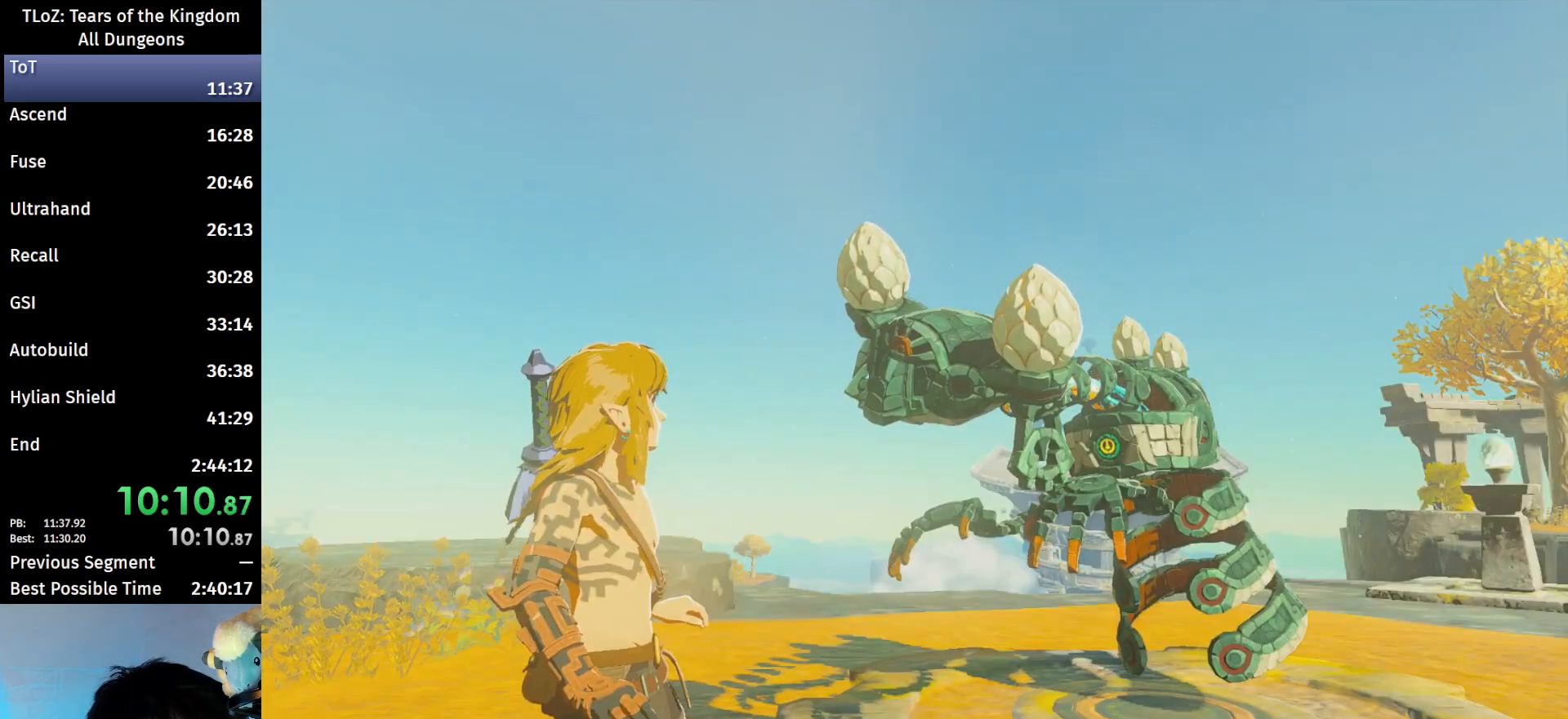
{"buttons": ["A", "B"], "left_stick": "center", "right_stick": "center", "events": [[167, "A", "up"], [167, "B", "up"], [433, "A", "down"], [433, "B", "down"]]}
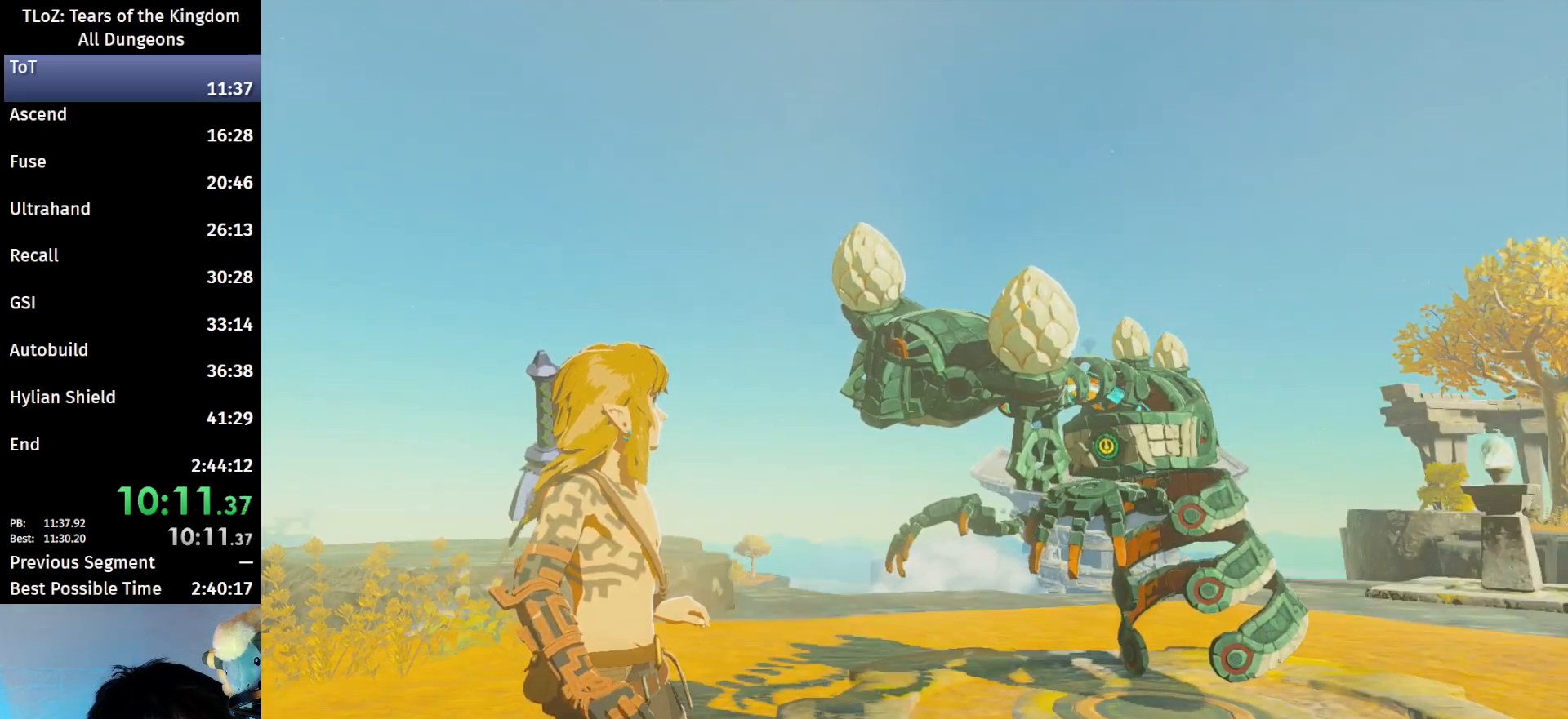
{"buttons": ["B"], "left_stick": "center", "right_stick": "center", "events": [[267, "A", "up"]]}
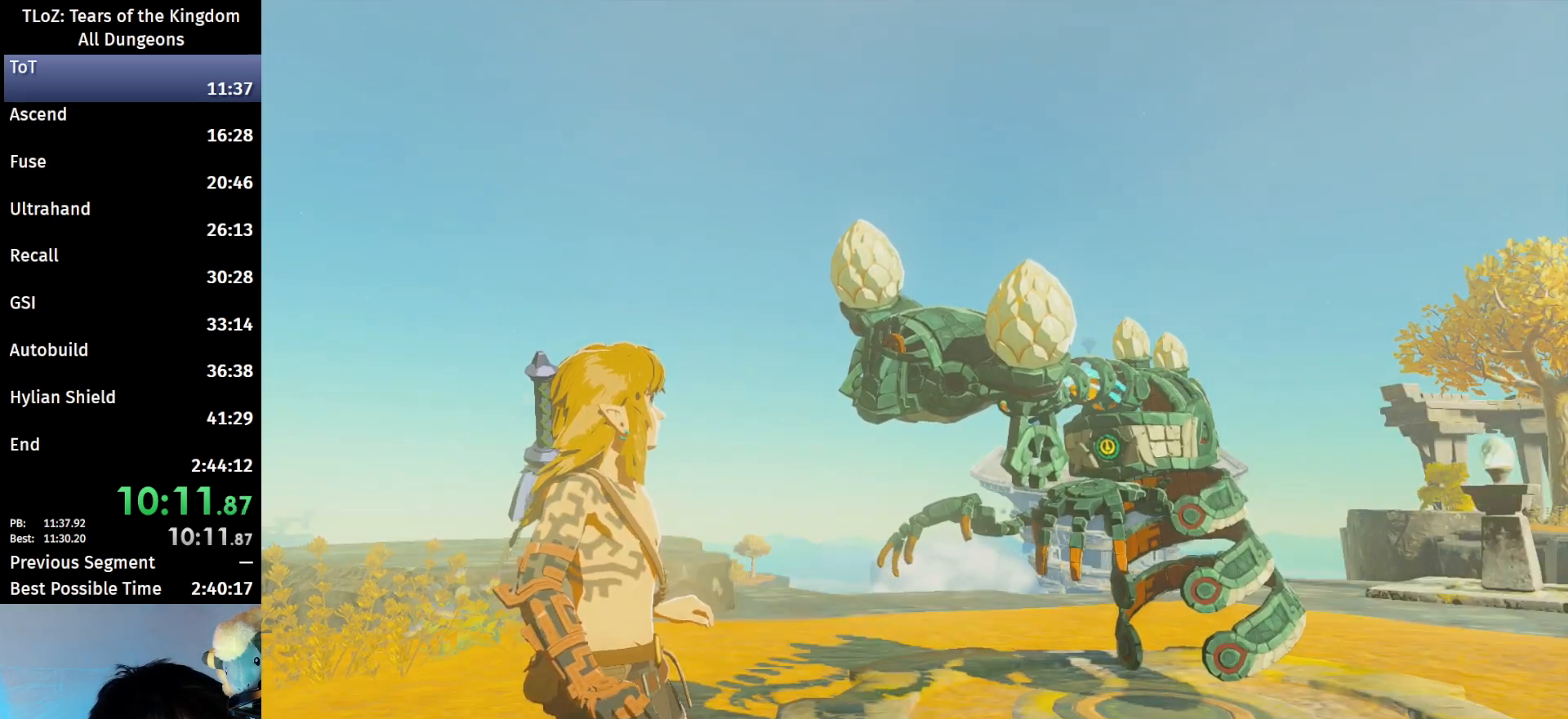
{"buttons": [], "left_stick": "center", "right_stick": "center", "events": [[100, "B", "up"], [267, "A", "down"], [267, "B", "down"], [300, "A", "up"], [300, "B", "up"], [400, "A", "down"], [400, "B", "down"], [467, "A", "up"], [467, "B", "up"]]}
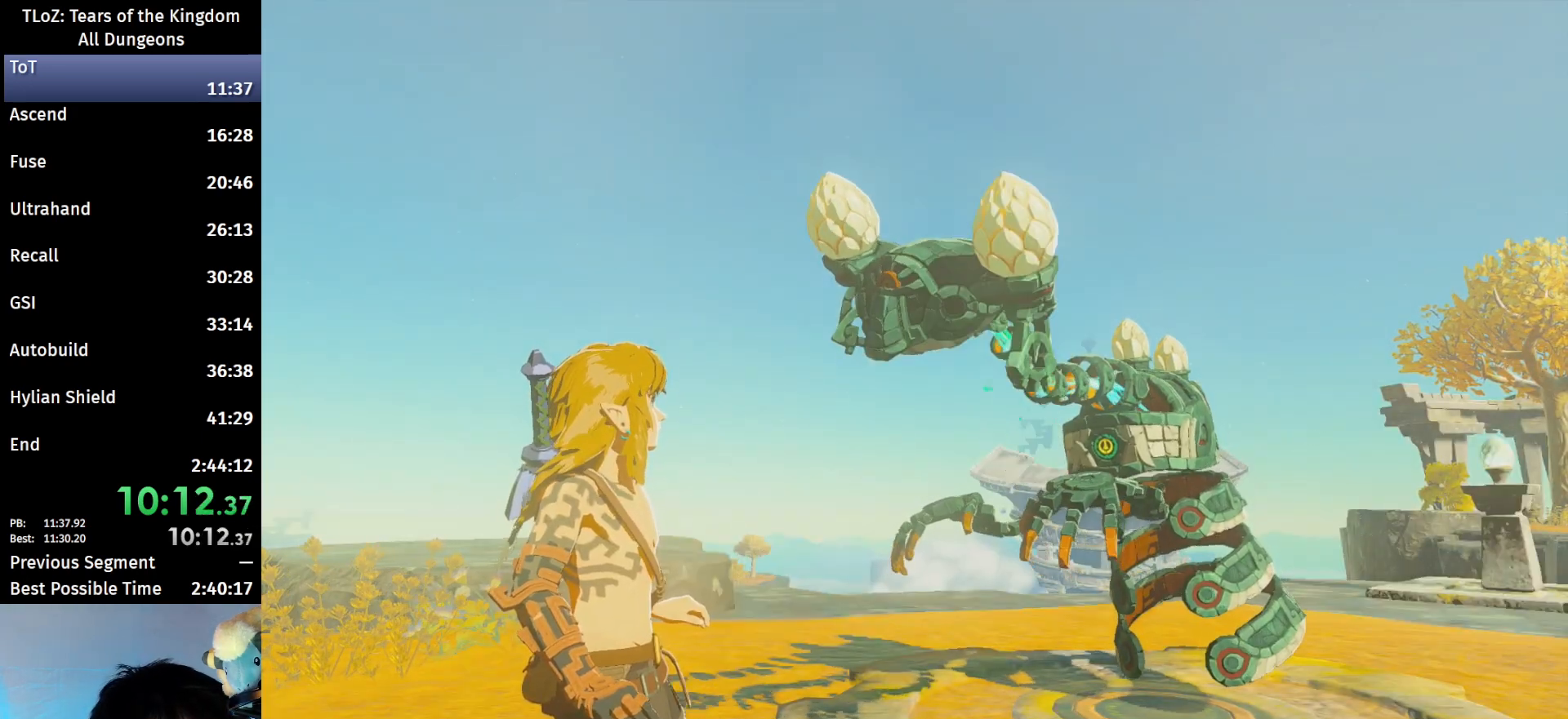
{"buttons": ["B"], "left_stick": "center", "right_stick": "center", "events": [[67, "A", "down"], [67, "B", "down"], [100, "A", "up"], [133, "B", "up"], [400, "B", "down"]]}
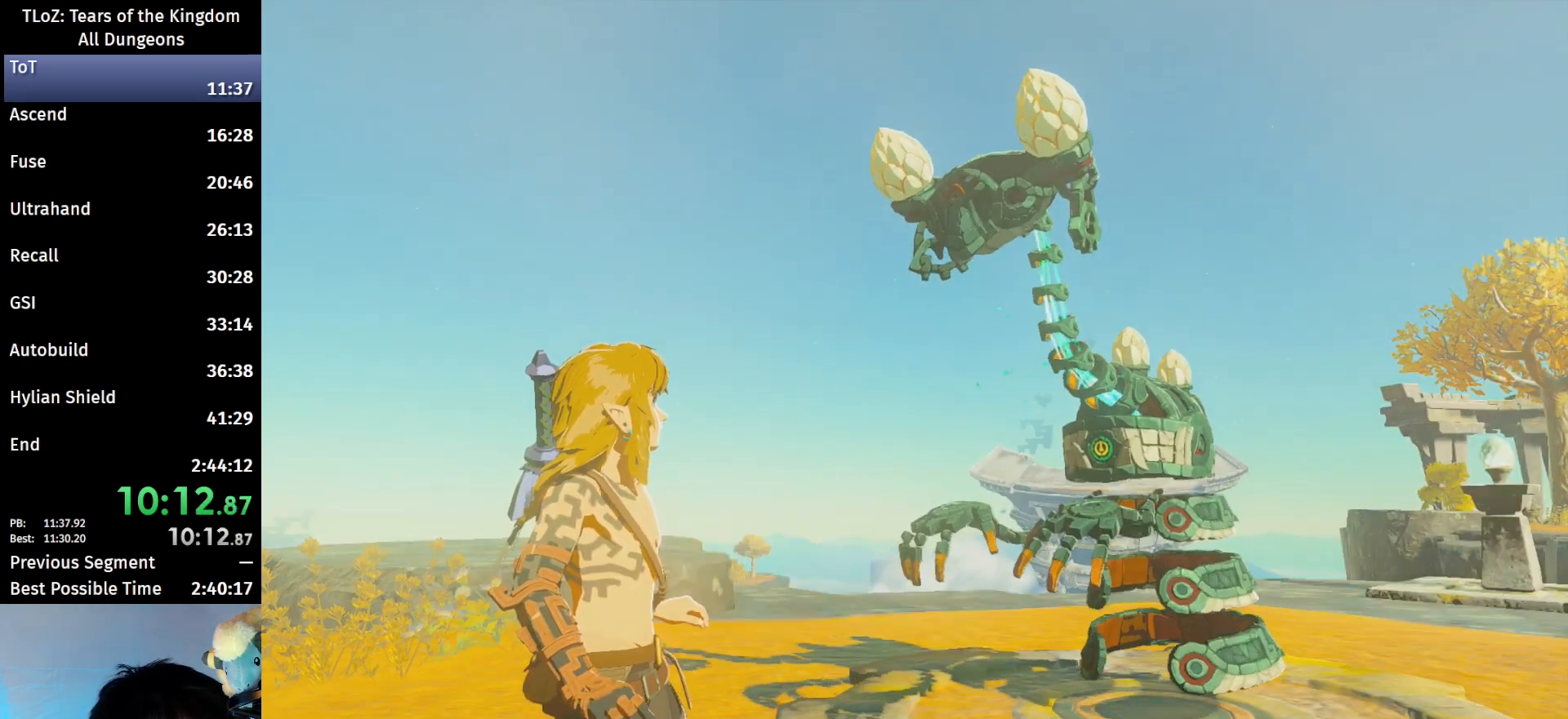
{"buttons": [], "left_stick": "center", "right_stick": "center", "events": [[200, "A", "down"], [233, "A", "up"], [267, "A", "down"], [367, "A", "up"], [367, "B", "up"], [433, "A", "down"], [433, "B", "down"], [500, "A", "up"], [500, "B", "up"]]}
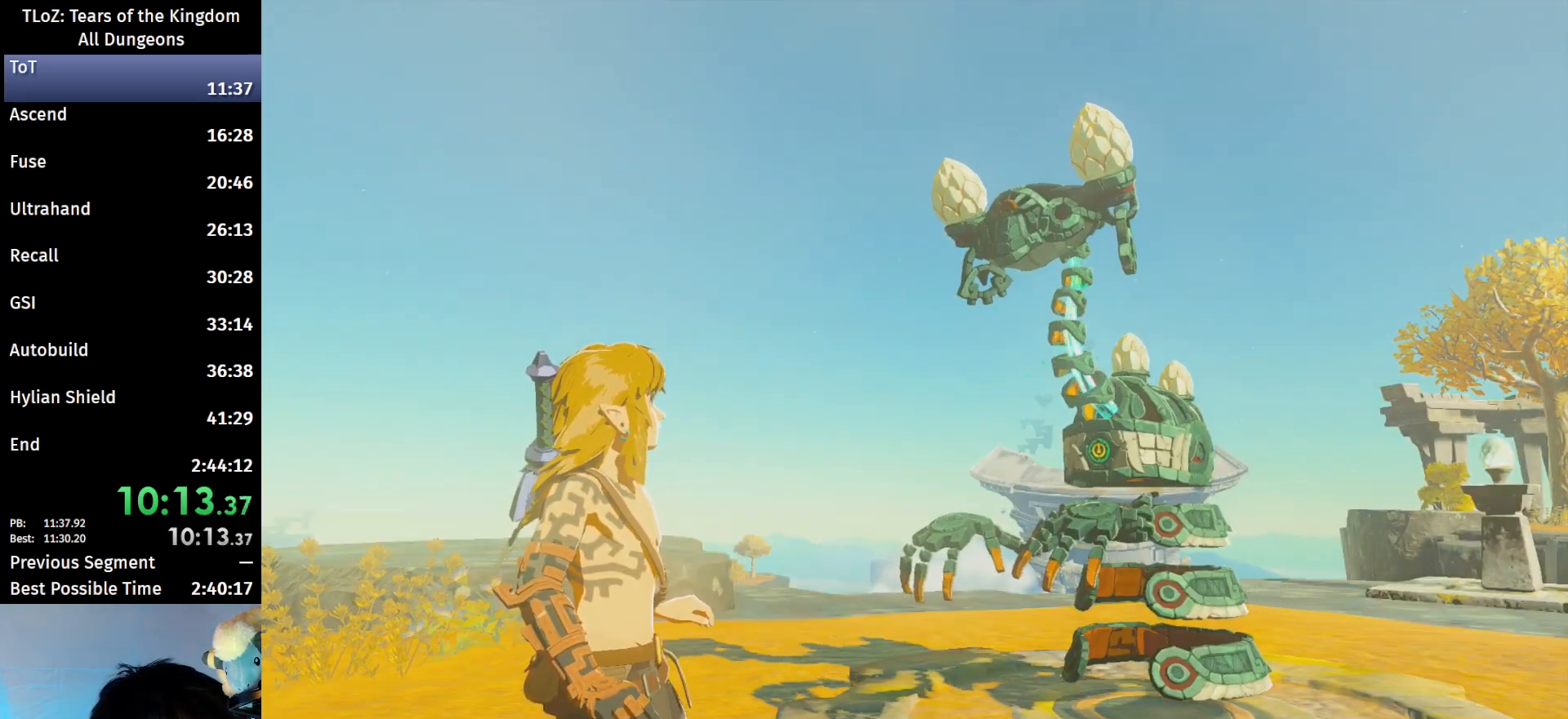
{"buttons": ["A", "B"], "left_stick": "center", "right_stick": "center", "events": [[100, "B", "down"], [133, "A", "down"], [200, "A", "up"], [200, "B", "up"], [300, "A", "down"], [300, "B", "down"], [367, "A", "up"], [367, "B", "up"], [500, "A", "down"], [500, "B", "down"]]}
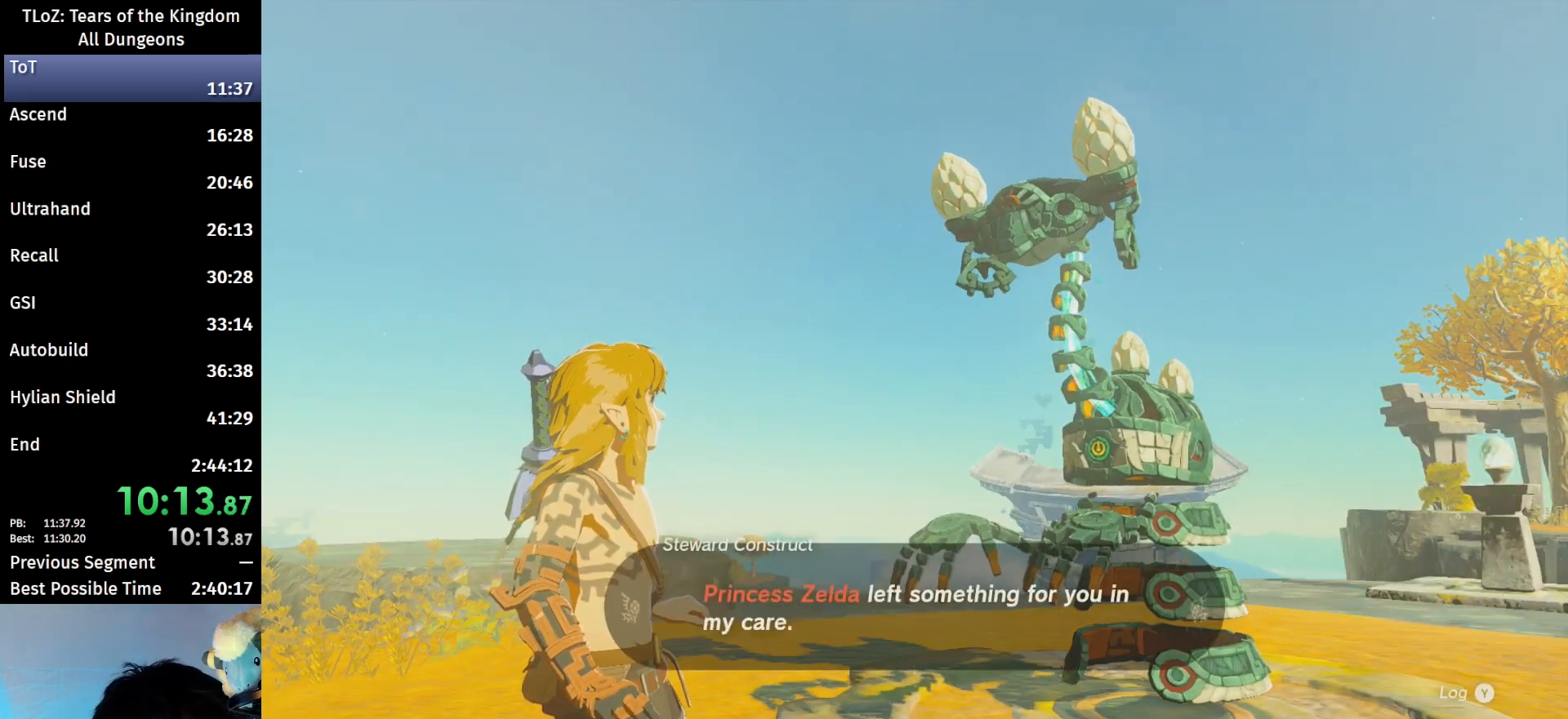
{"buttons": ["A", "B"], "left_stick": "center", "right_stick": "center", "events": [[100, "A", "up"], [100, "B", "up"], [167, "A", "down"], [167, "B", "down"], [233, "A", "up"], [233, "B", "up"], [333, "A", "down"], [333, "B", "down"], [400, "A", "up"], [400, "B", "up"], [500, "A", "down"], [500, "B", "down"]]}
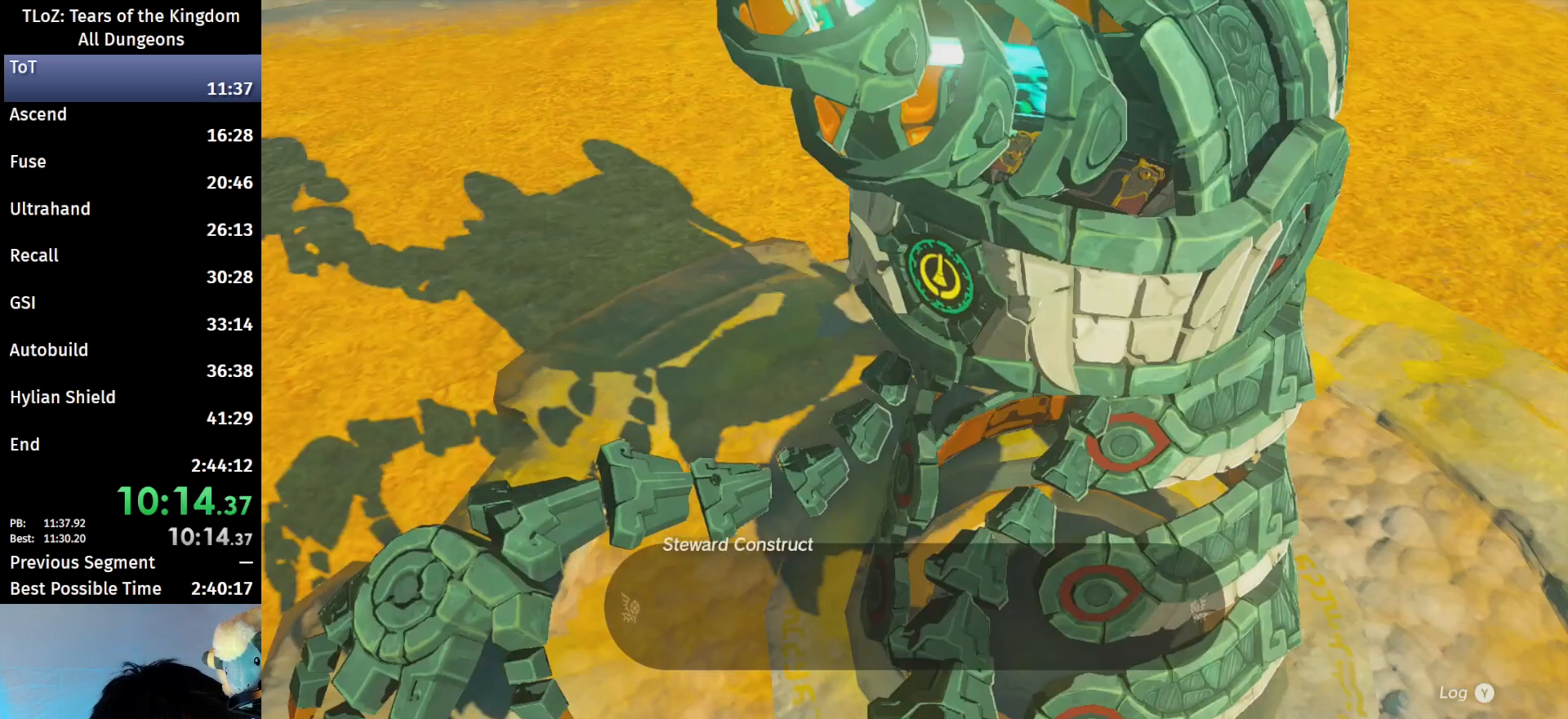
{"buttons": [], "left_stick": "center", "right_stick": "center", "events": [[100, "A", "up"], [100, "B", "up"], [167, "A", "down"], [167, "B", "down"], [267, "A", "up"], [267, "B", "up"], [367, "A", "down"], [367, "B", "down"], [500, "A", "up"], [500, "B", "up"]]}
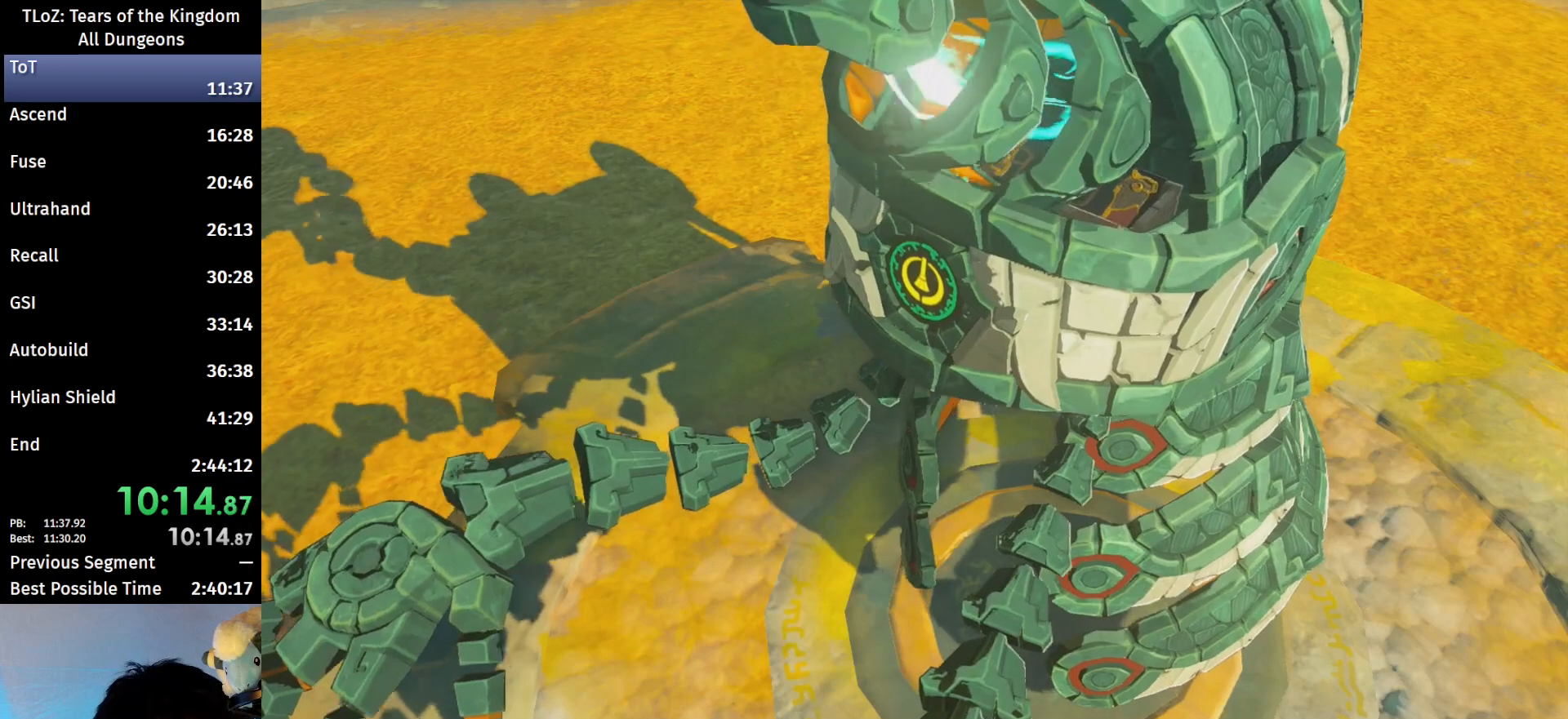
{"buttons": ["A", "B"], "left_stick": "center", "right_stick": "center", "events": [[100, "A", "down"], [100, "B", "down"], [167, "A", "up"], [200, "B", "up"], [267, "B", "down"], [300, "A", "down"], [400, "A", "up"], [400, "B", "up"], [500, "A", "down"], [500, "B", "down"]]}
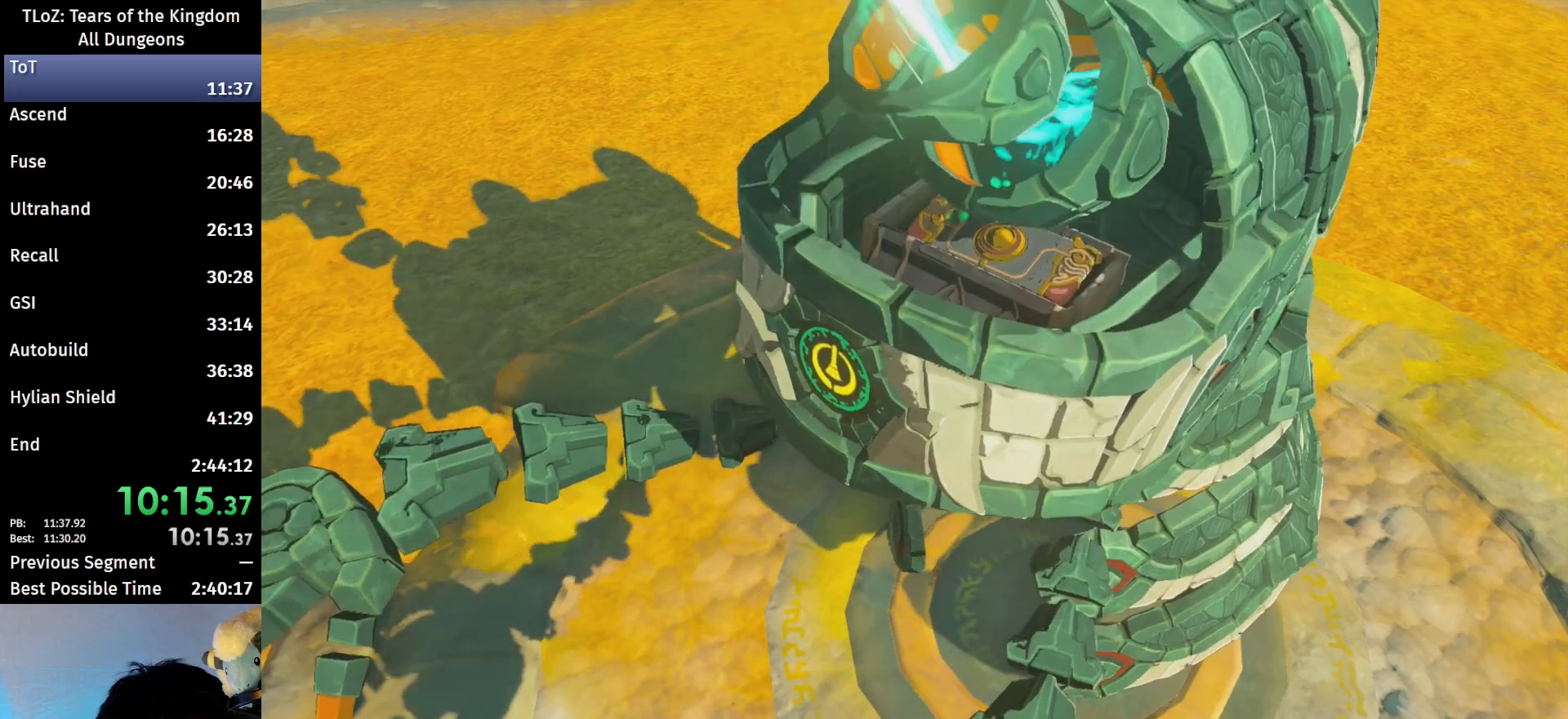
{"buttons": [], "left_stick": "center", "right_stick": "center", "events": [[67, "A", "up"], [67, "B", "up"], [200, "A", "down"], [200, "B", "down"], [233, "A", "up"], [233, "B", "up"], [367, "A", "down"], [367, "B", "down"], [433, "A", "up"], [433, "B", "up"]]}
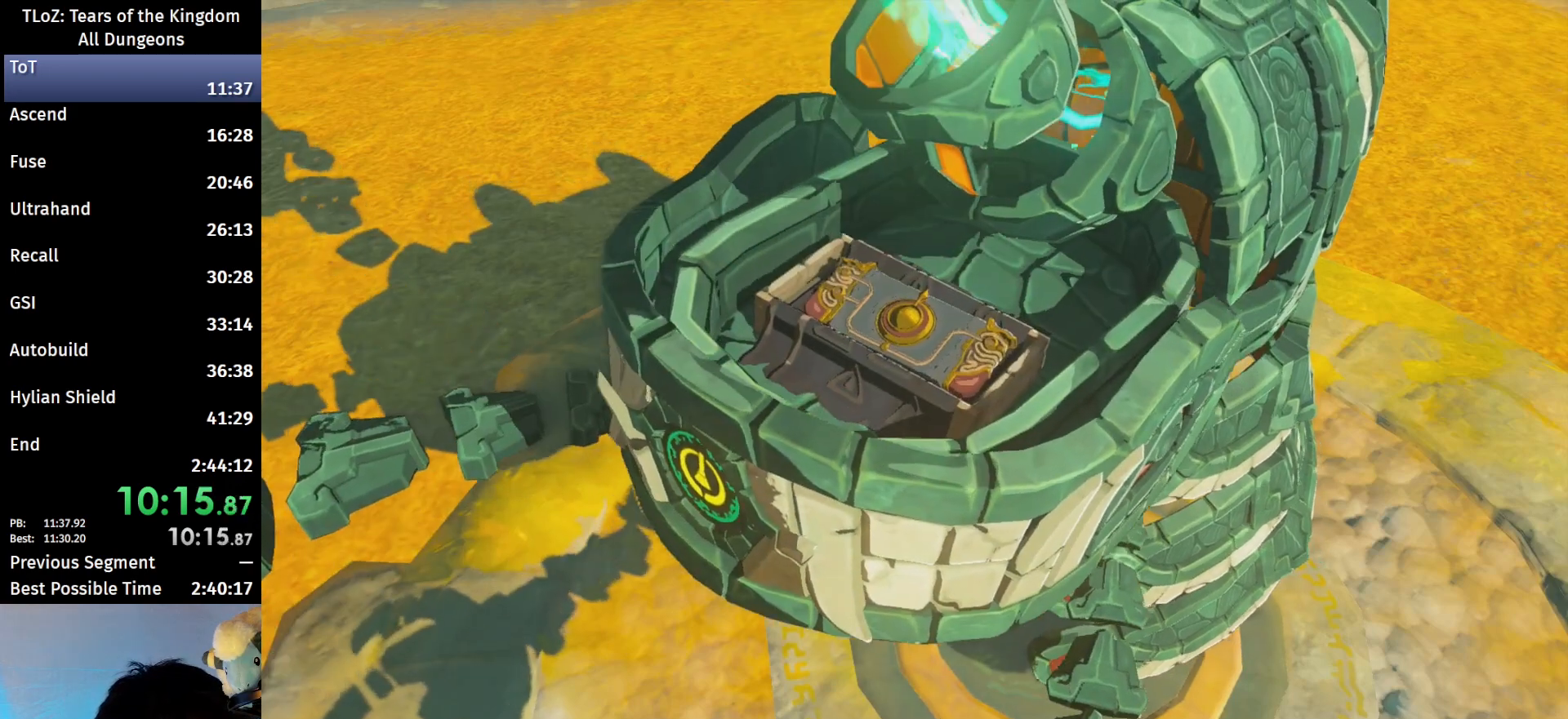
{"buttons": ["A", "B"], "left_stick": "center", "right_stick": "center", "events": [[33, "A", "down"], [33, "B", "down"], [167, "A", "up"], [167, "B", "up"], [233, "A", "down"], [233, "B", "down"], [300, "A", "up"], [300, "B", "up"], [467, "A", "down"], [467, "B", "down"]]}
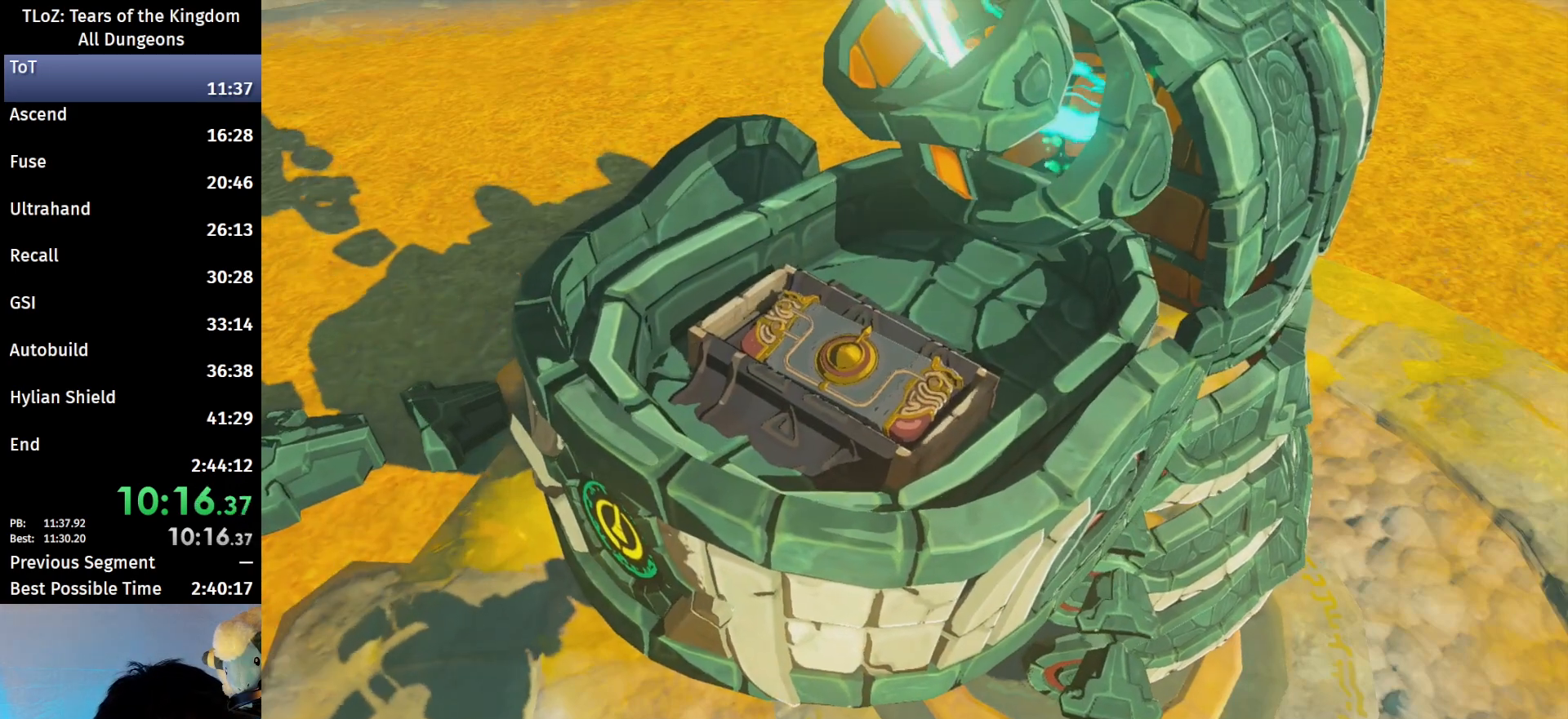
{"buttons": [], "left_stick": "center", "right_stick": "center", "events": [[33, "A", "up"], [33, "B", "up"], [100, "A", "down"], [100, "B", "down"], [200, "A", "up"], [200, "B", "up"], [333, "A", "down"], [333, "B", "down"], [400, "A", "up"], [400, "B", "up"]]}
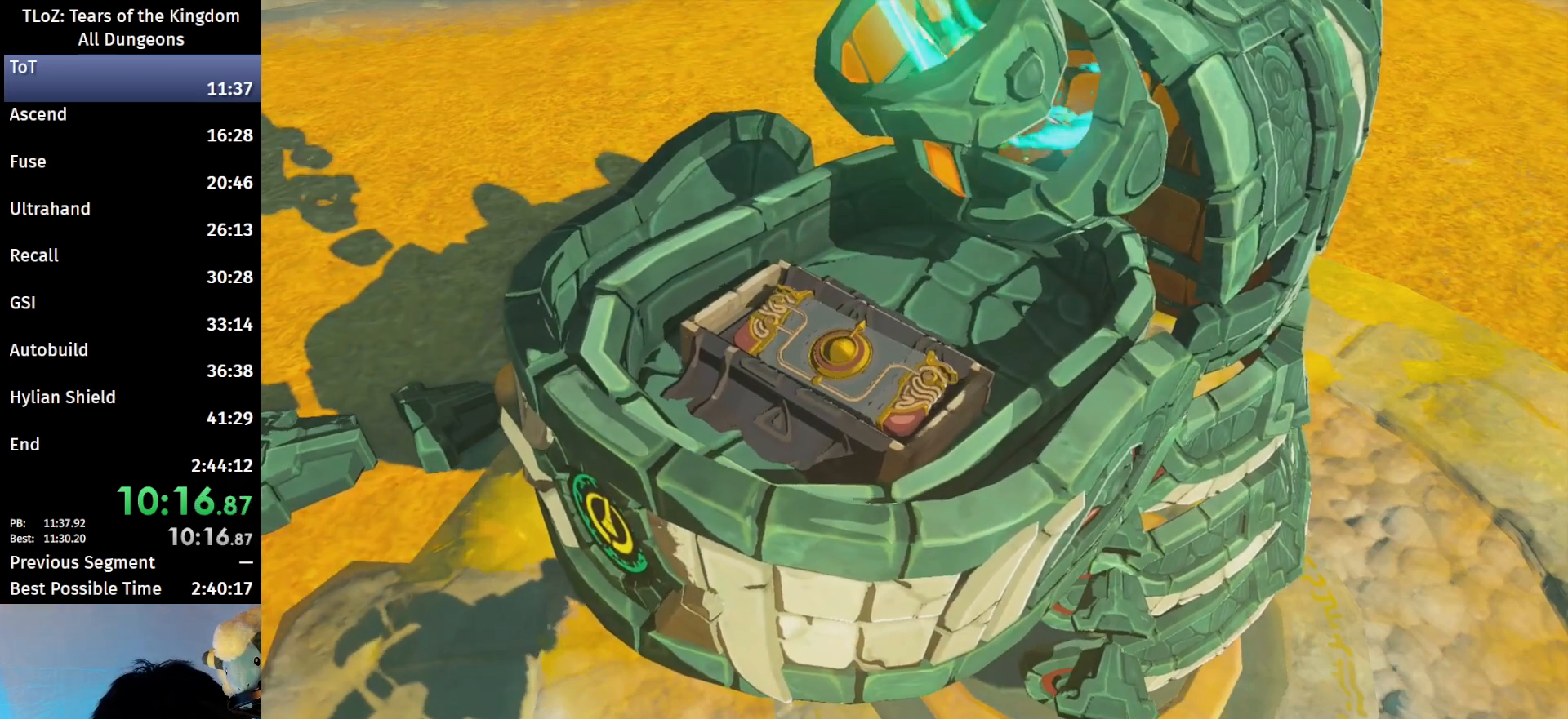
{"buttons": ["A", "B"], "left_stick": "center", "right_stick": "center", "events": [[33, "A", "down"], [33, "B", "down"], [133, "A", "up"], [133, "B", "up"], [233, "A", "down"], [233, "B", "down"], [300, "A", "up"], [333, "B", "up"], [433, "A", "down"], [433, "B", "down"]]}
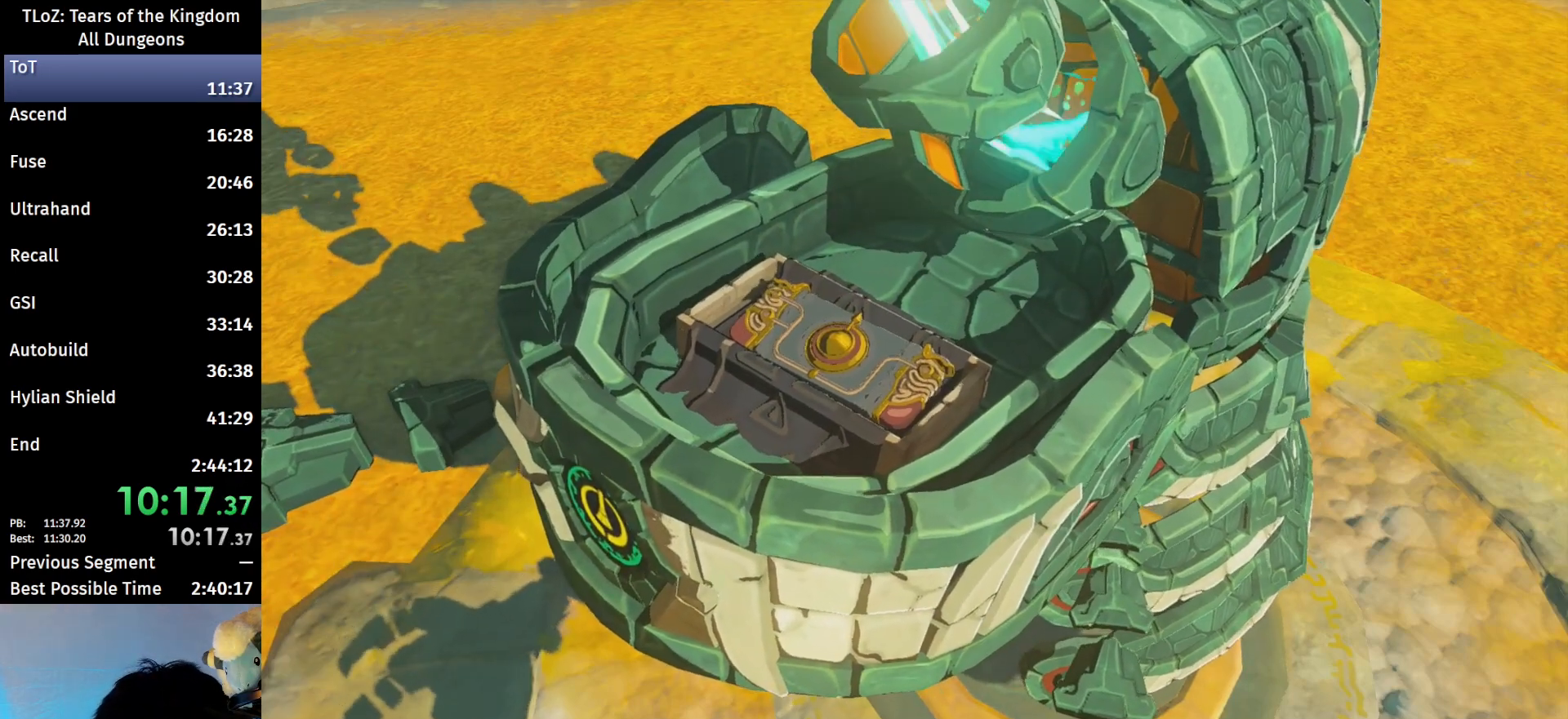
{"buttons": [], "left_stick": "center", "right_stick": "center", "events": [[33, "A", "up"], [33, "B", "up"], [167, "A", "down"], [167, "B", "down"], [233, "A", "up"], [233, "B", "up"], [333, "B", "down"], [367, "A", "down"], [433, "A", "up"], [467, "B", "up"]]}
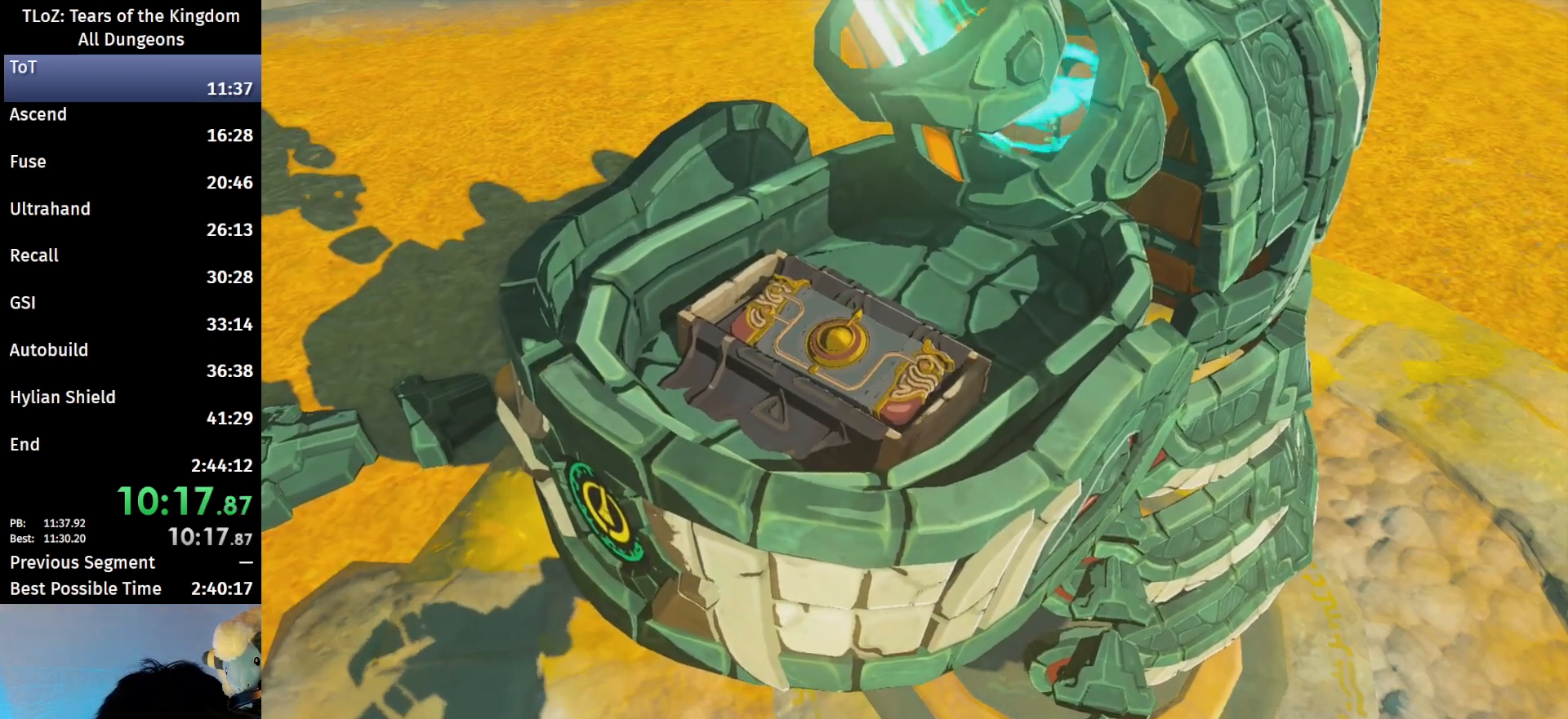
{"buttons": ["A", "B"], "left_stick": "center", "right_stick": "center", "events": [[100, "A", "down"], [100, "B", "down"], [167, "A", "up"], [167, "B", "up"], [267, "B", "down"], [300, "A", "down"], [367, "A", "up"], [367, "B", "up"], [500, "A", "down"], [500, "B", "down"]]}
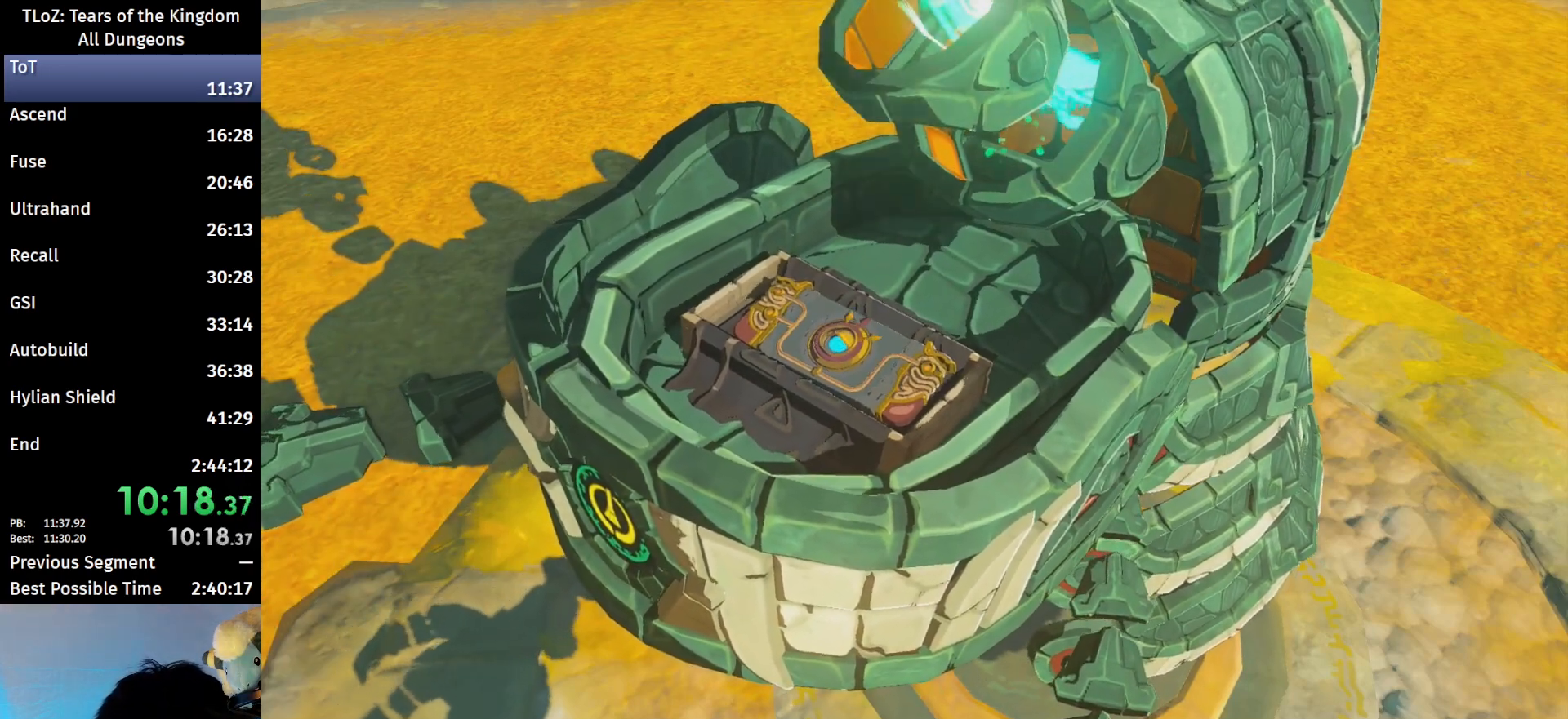
{"buttons": ["A", "B"], "left_stick": "center", "right_stick": "center", "events": [[67, "A", "up"], [67, "B", "up"], [167, "B", "down"], [233, "A", "down"], [300, "A", "up"], [300, "B", "up"], [433, "A", "down"], [433, "B", "down"]]}
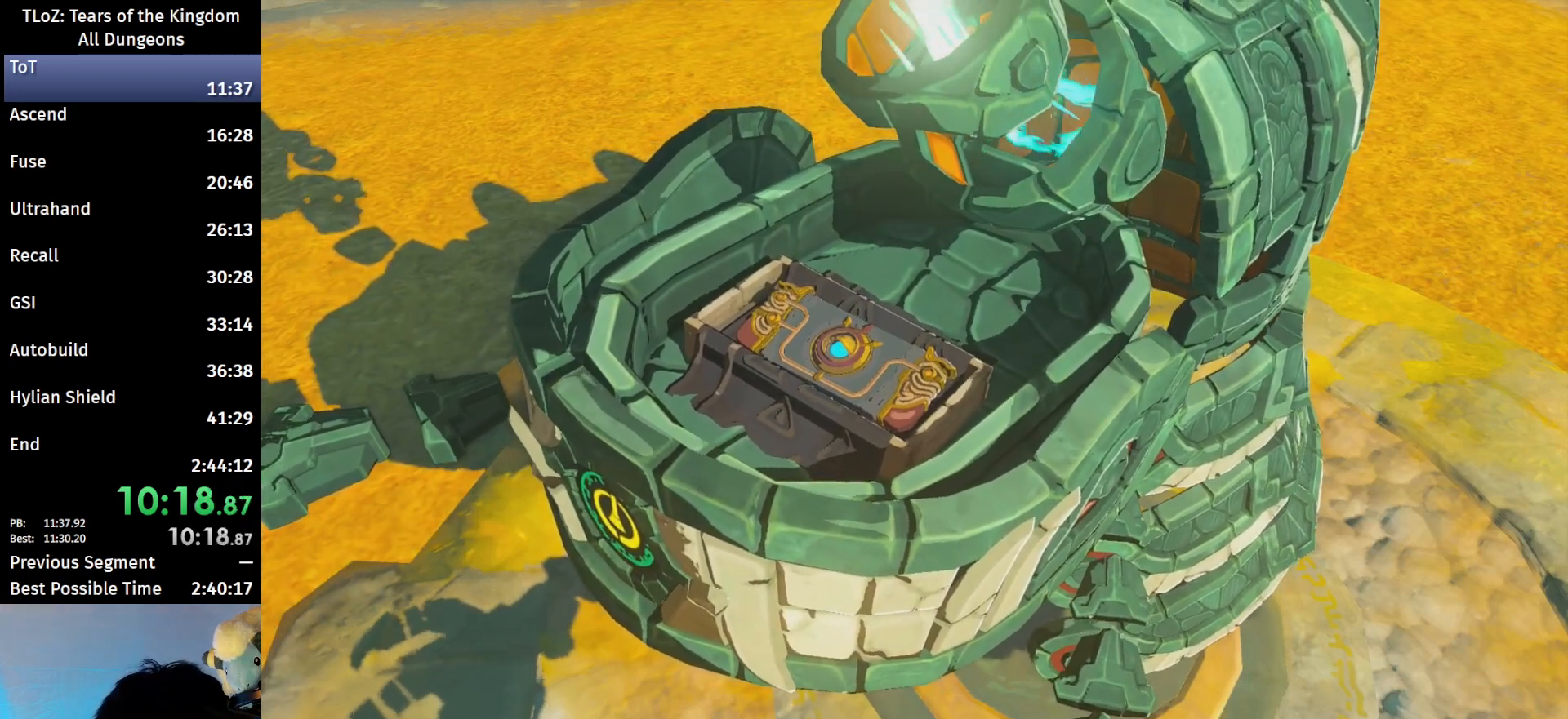
{"buttons": [], "left_stick": "center", "right_stick": "center", "events": [[67, "A", "up"], [67, "B", "up"], [100, "A", "down"], [100, "B", "down"], [200, "A", "up"], [200, "B", "up"], [333, "A", "down"], [333, "B", "down"], [400, "A", "up"], [400, "B", "up"]]}
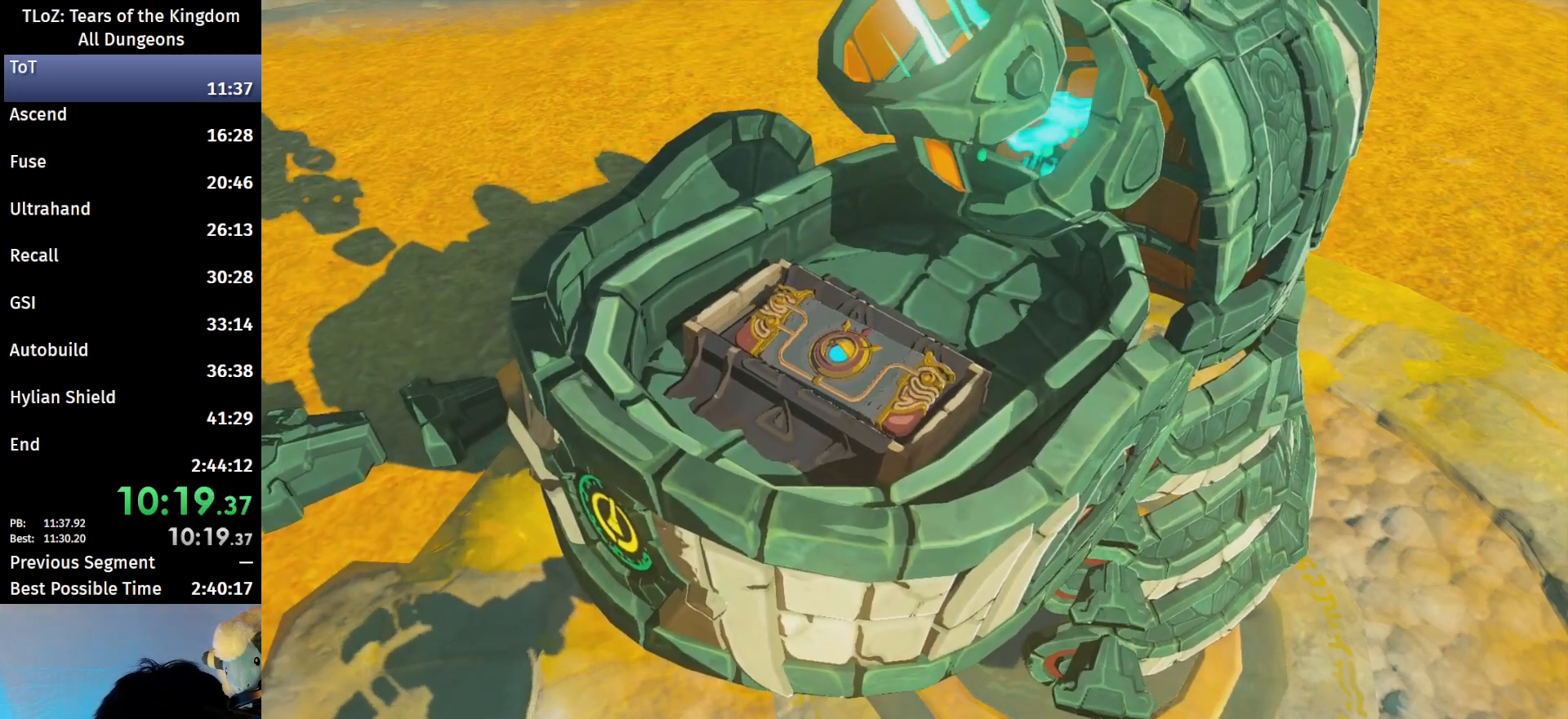
{"buttons": [], "left_stick": "center", "right_stick": "center", "events": [[33, "A", "down"], [33, "B", "down"], [133, "A", "up"], [133, "B", "up"], [233, "A", "down"], [233, "B", "down"], [300, "A", "up"], [300, "B", "up"], [433, "B", "down"], [467, "A", "down"], [500, "A", "up"], [500, "B", "up"]]}